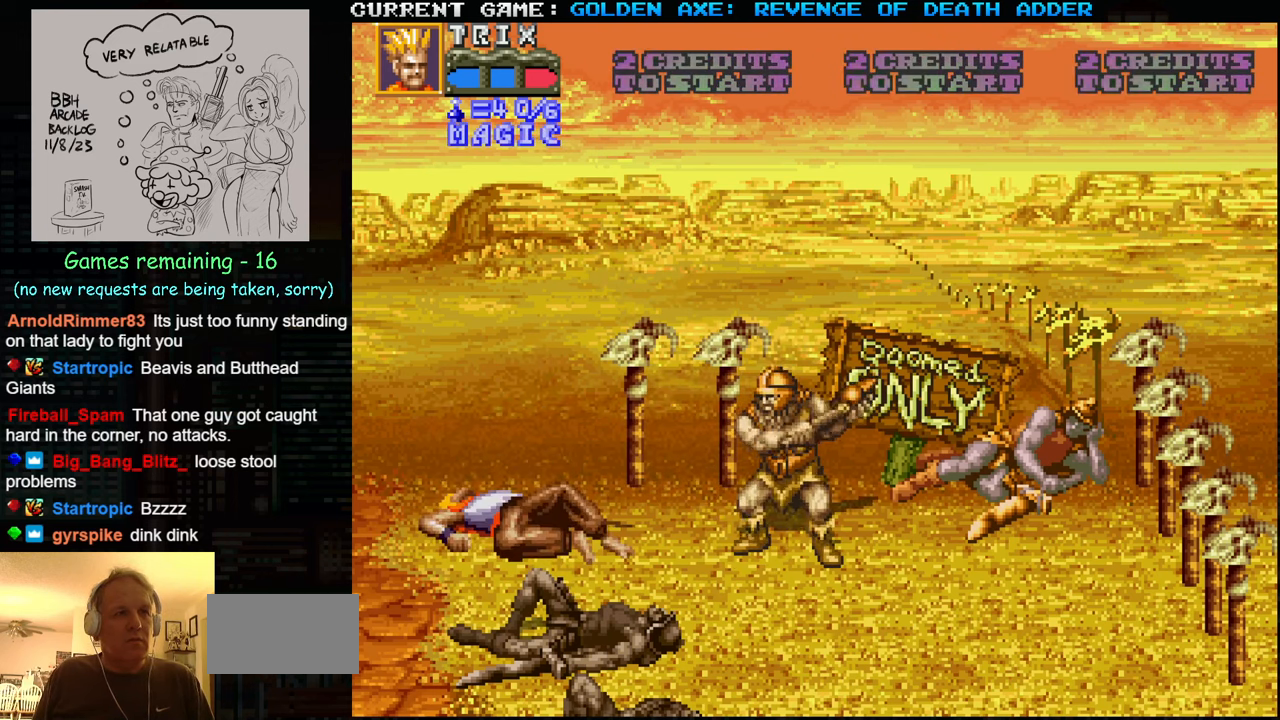
Gameplay with a controller (arcade stick); each line is a JSON object with the inputs held at the frame after it. "events" lists button and stick changes between this image and that frame as [ms after this image, input, new state], when the widget could be followed in between. Not read: L3 R3.
{"buttons": [], "left_stick": "down", "events": []}
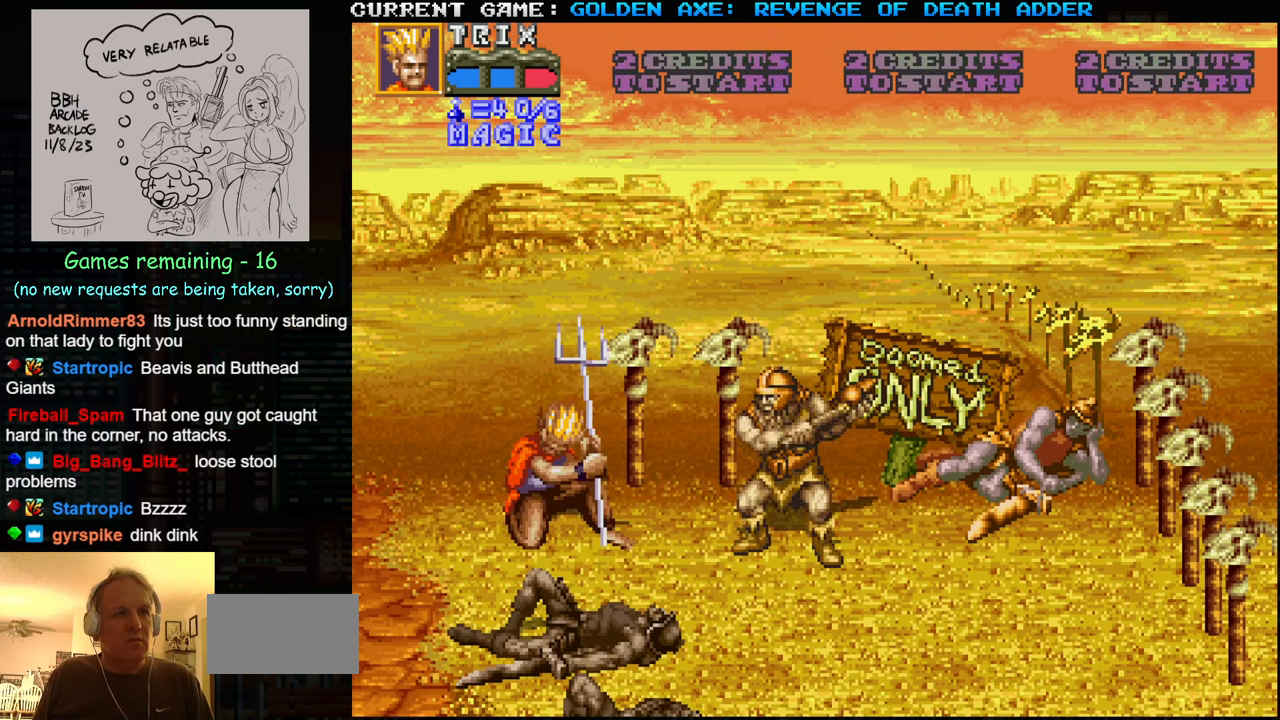
{"buttons": [], "left_stick": "down-right", "events": [[400, "left_stick", "down-right"]]}
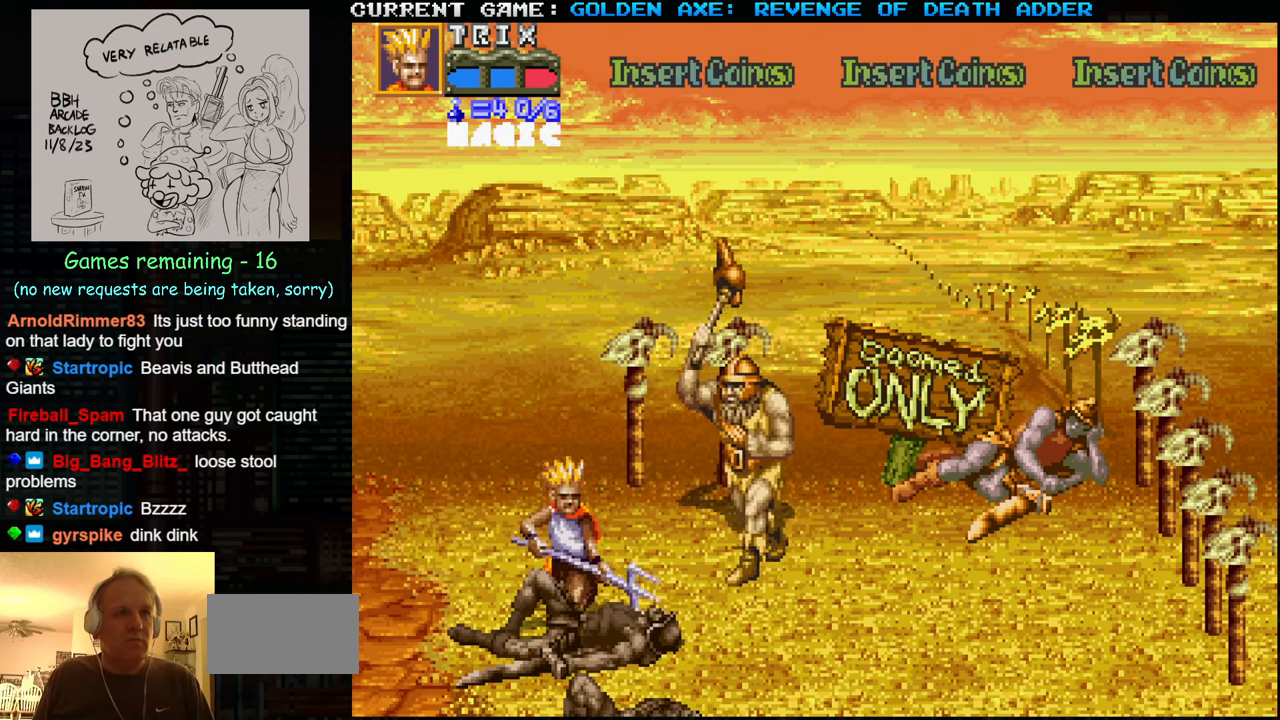
{"buttons": ["SQUARE"], "left_stick": "center", "events": [[34, "left_stick", "right"], [150, "left_stick", "center"], [434, "SQUARE", "down"]]}
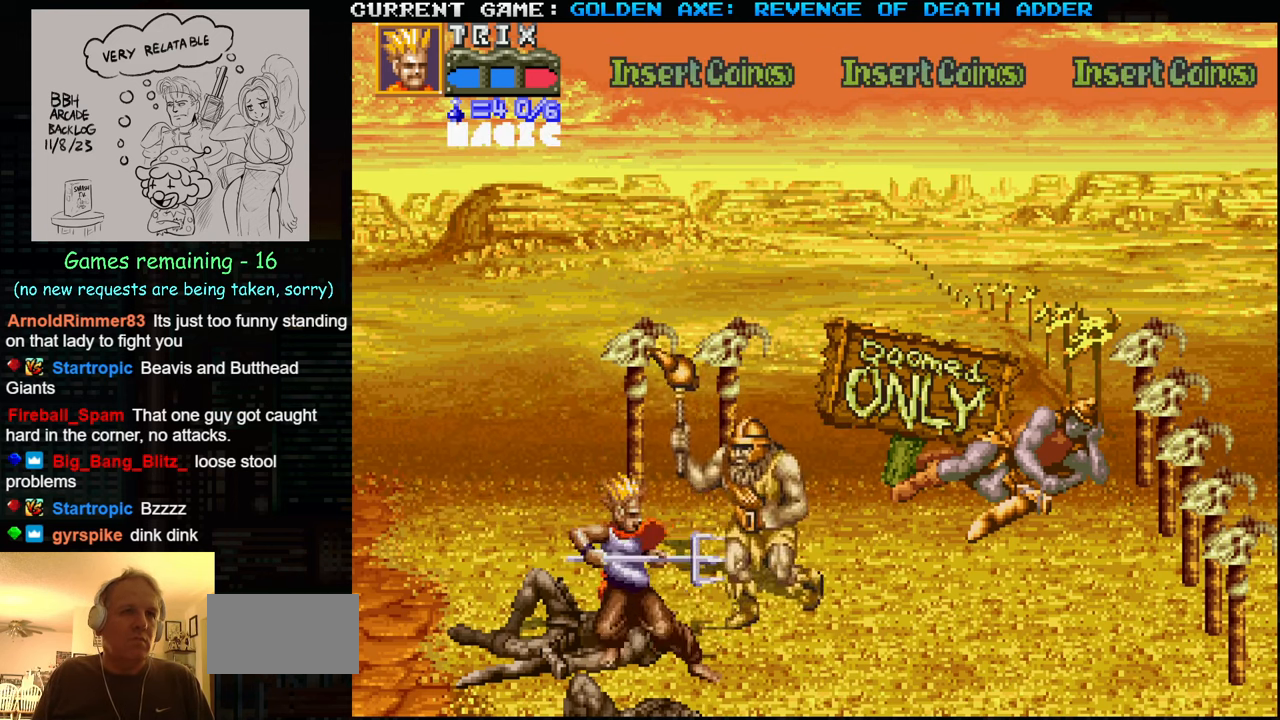
{"buttons": [], "left_stick": "center", "events": [[17, "SQUARE", "up"], [117, "SQUARE", "down"], [167, "SQUARE", "up"], [284, "SQUARE", "down"], [334, "SQUARE", "up"], [384, "SQUARE", "down"], [434, "SQUARE", "up"], [450, "SQUARE", "down"], [500, "SQUARE", "up"]]}
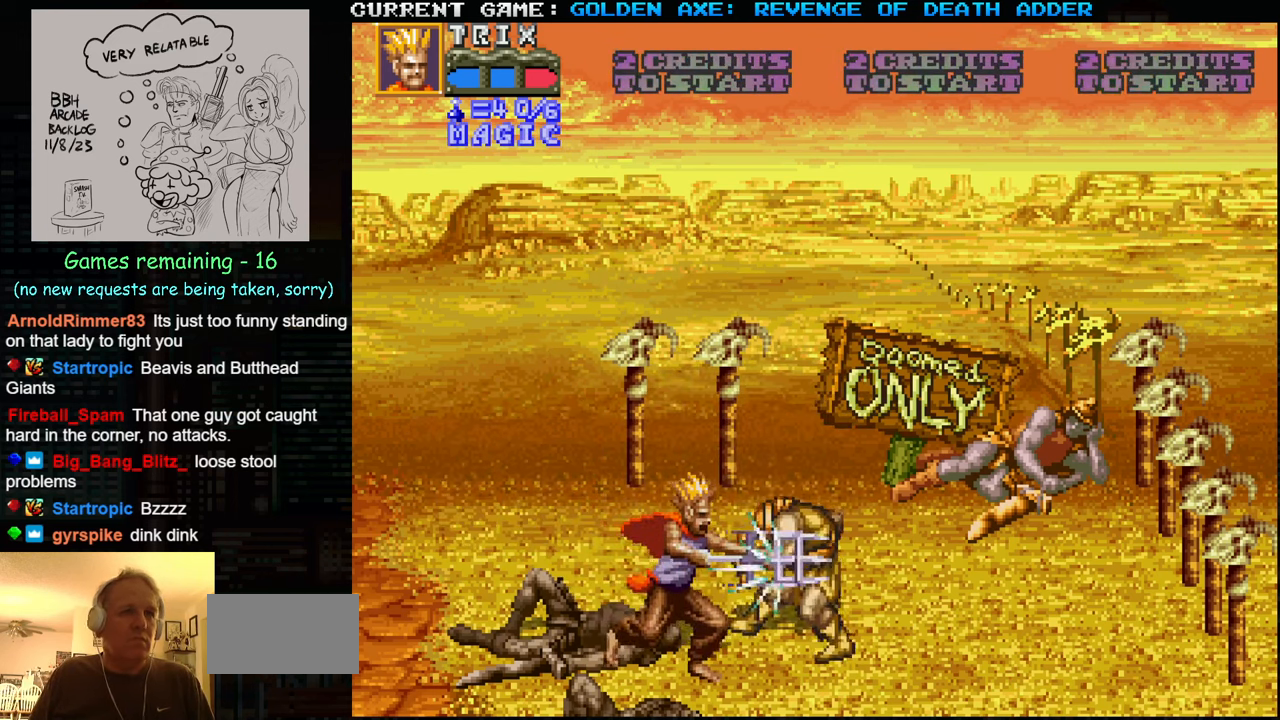
{"buttons": ["SQUARE"], "left_stick": "center", "events": [[67, "SQUARE", "down"], [167, "SQUARE", "up"], [234, "SQUARE", "down"], [284, "SQUARE", "up"], [300, "SQUARE", "down"], [350, "SQUARE", "up"], [400, "SQUARE", "down"], [450, "SQUARE", "up"], [484, "SQUARE", "down"]]}
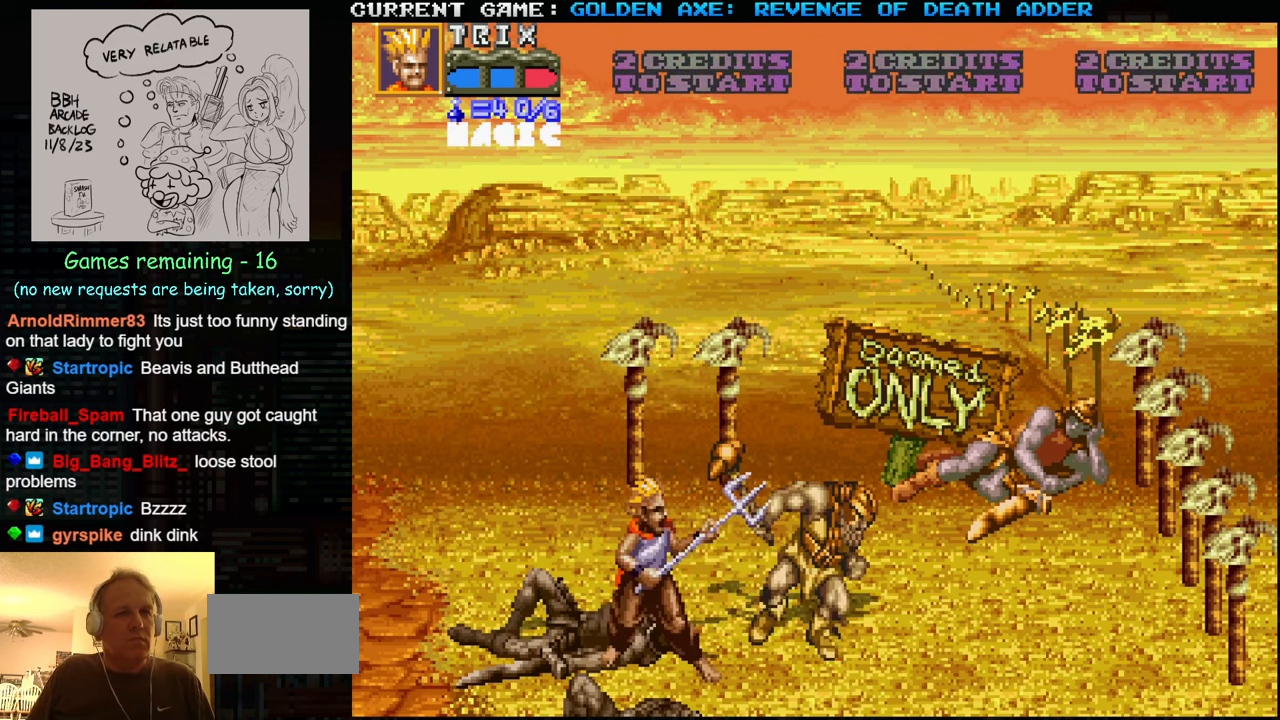
{"buttons": [], "left_stick": "center", "events": [[17, "SQUARE", "up"], [84, "SQUARE", "down"], [134, "SQUARE", "up"], [167, "SQUARE", "down"], [184, "SQUARE", "up"], [250, "SQUARE", "down"], [300, "SQUARE", "up"], [334, "SQUARE", "down"], [384, "SQUARE", "up"], [417, "SQUARE", "down"], [450, "SQUARE", "up"]]}
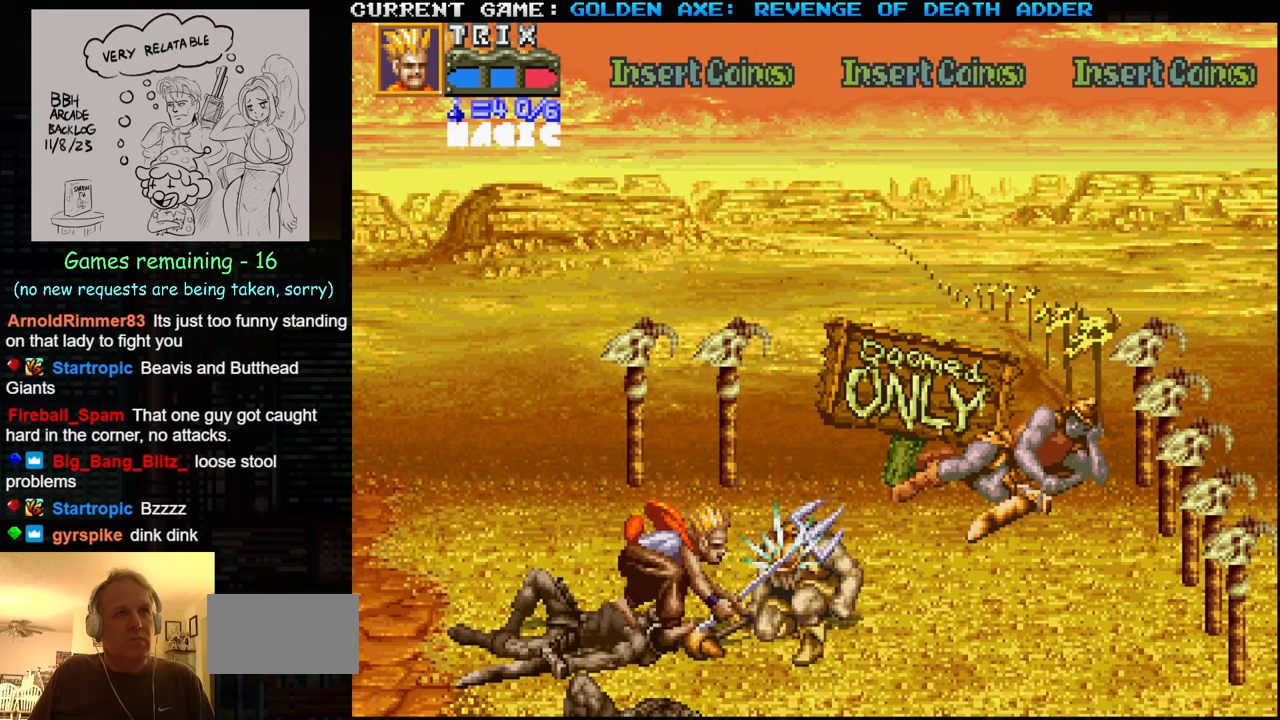
{"buttons": [], "left_stick": "center", "events": []}
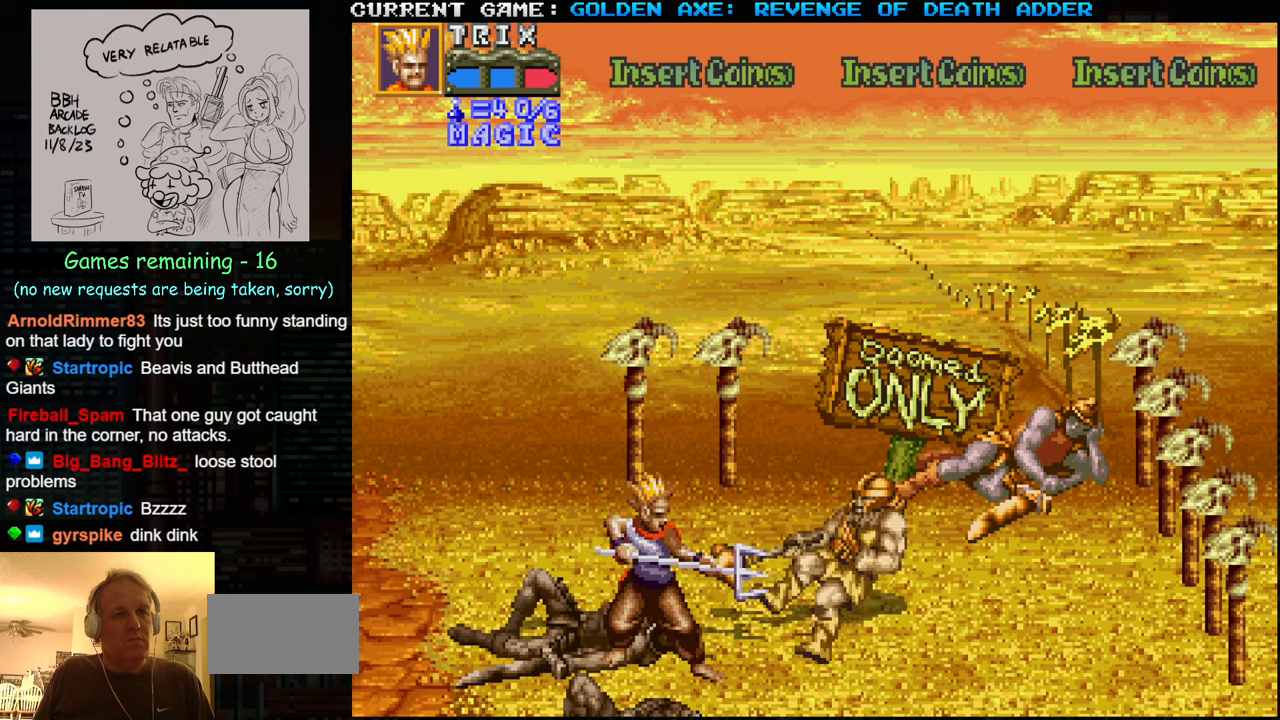
{"buttons": [], "left_stick": "center", "events": []}
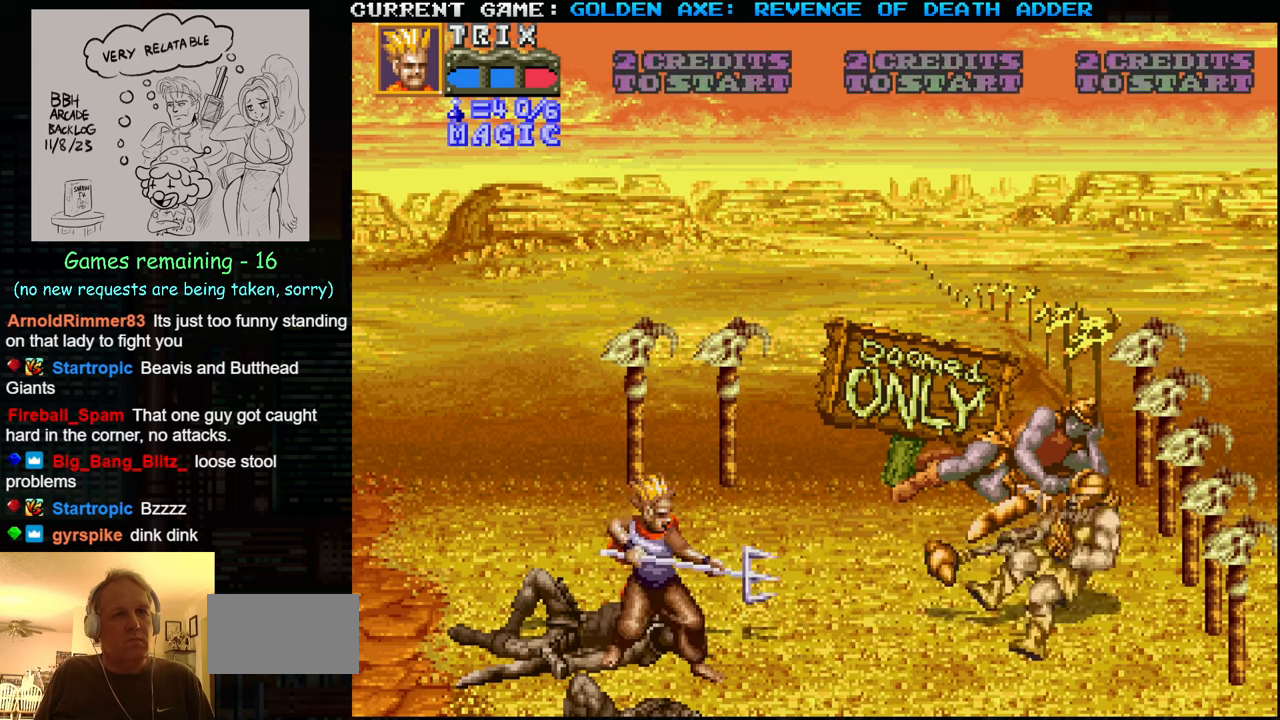
{"buttons": [], "left_stick": "center", "events": []}
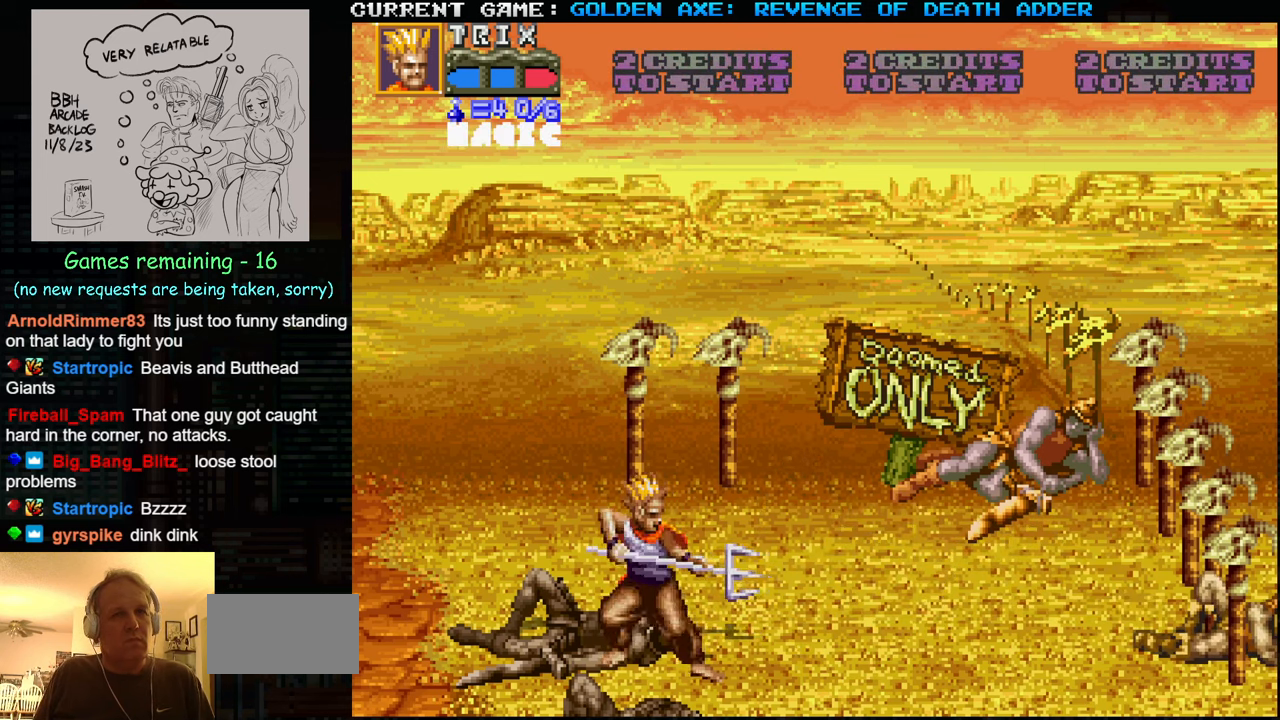
{"buttons": [], "left_stick": "center", "events": []}
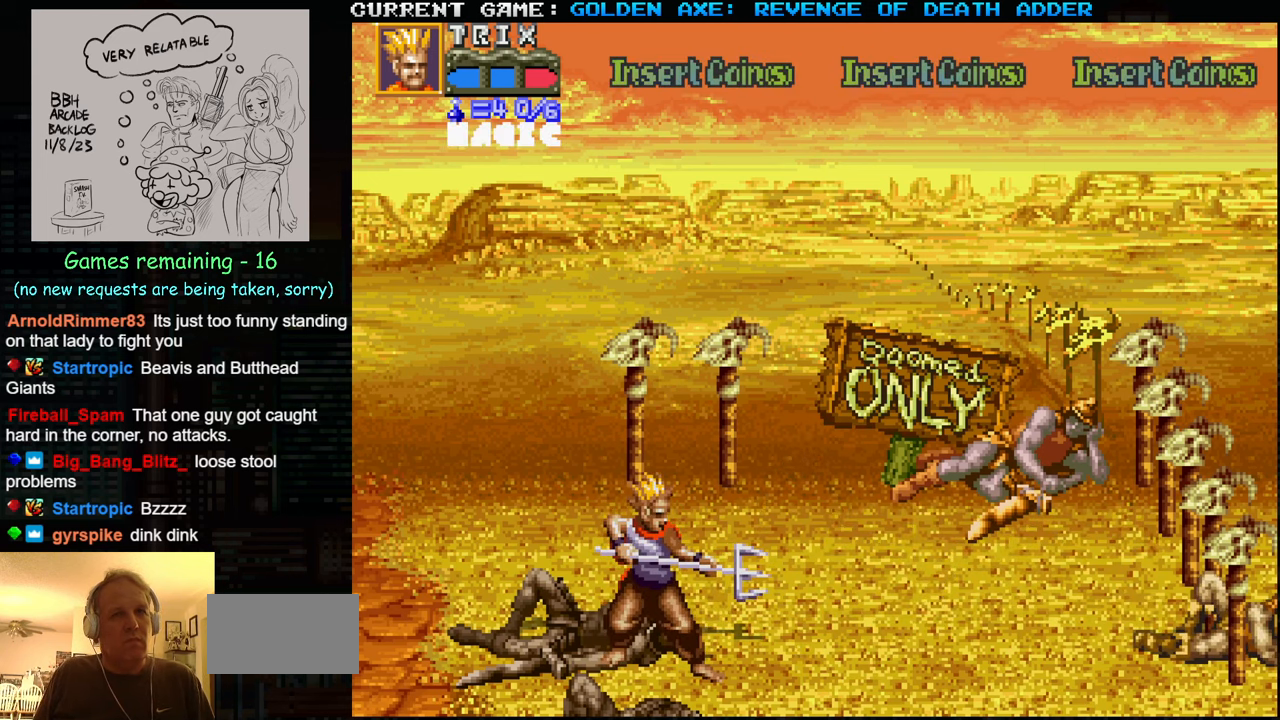
{"buttons": [], "left_stick": "right", "events": [[133, "left_stick", "right"], [200, "left_stick", "center"], [300, "left_stick", "right"]]}
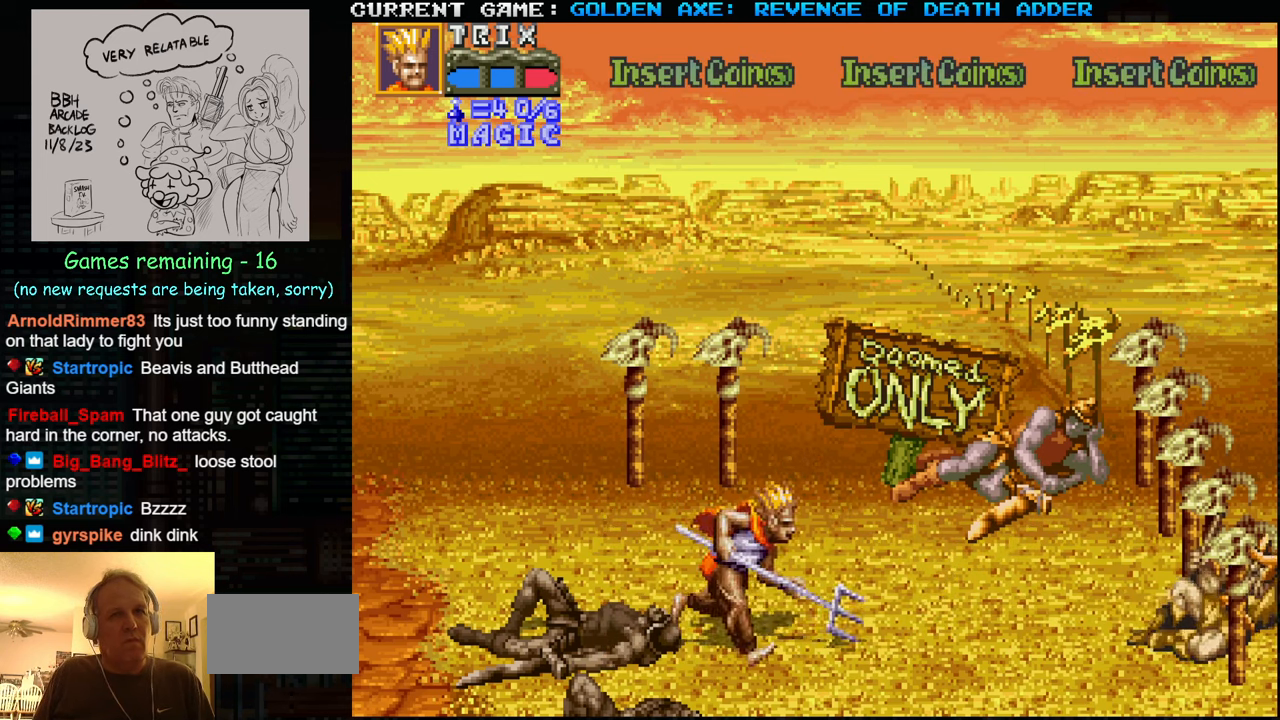
{"buttons": [], "left_stick": "center", "events": [[33, "SQUARE", "down"], [116, "SQUARE", "up"], [483, "left_stick", "center"]]}
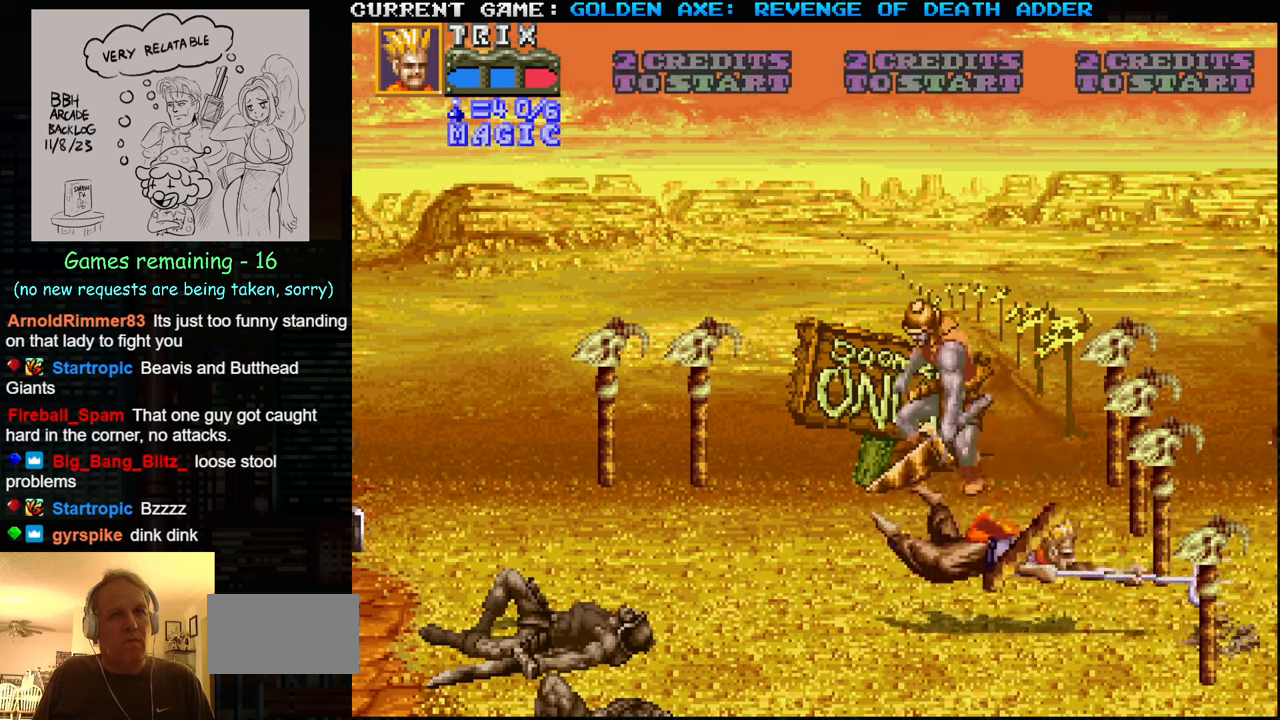
{"buttons": [], "left_stick": "center", "events": []}
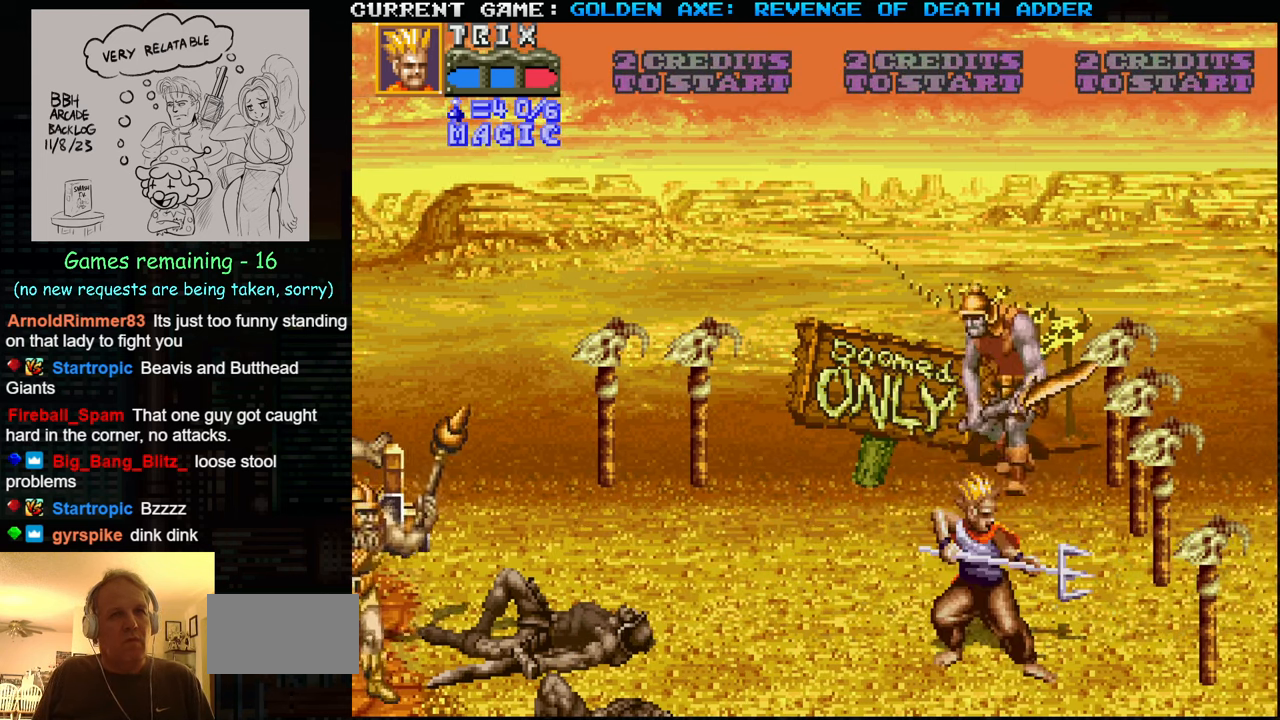
{"buttons": ["SQUARE"], "left_stick": "left", "events": [[216, "left_stick", "left"], [283, "left_stick", "center"], [350, "left_stick", "left"], [450, "SQUARE", "down"]]}
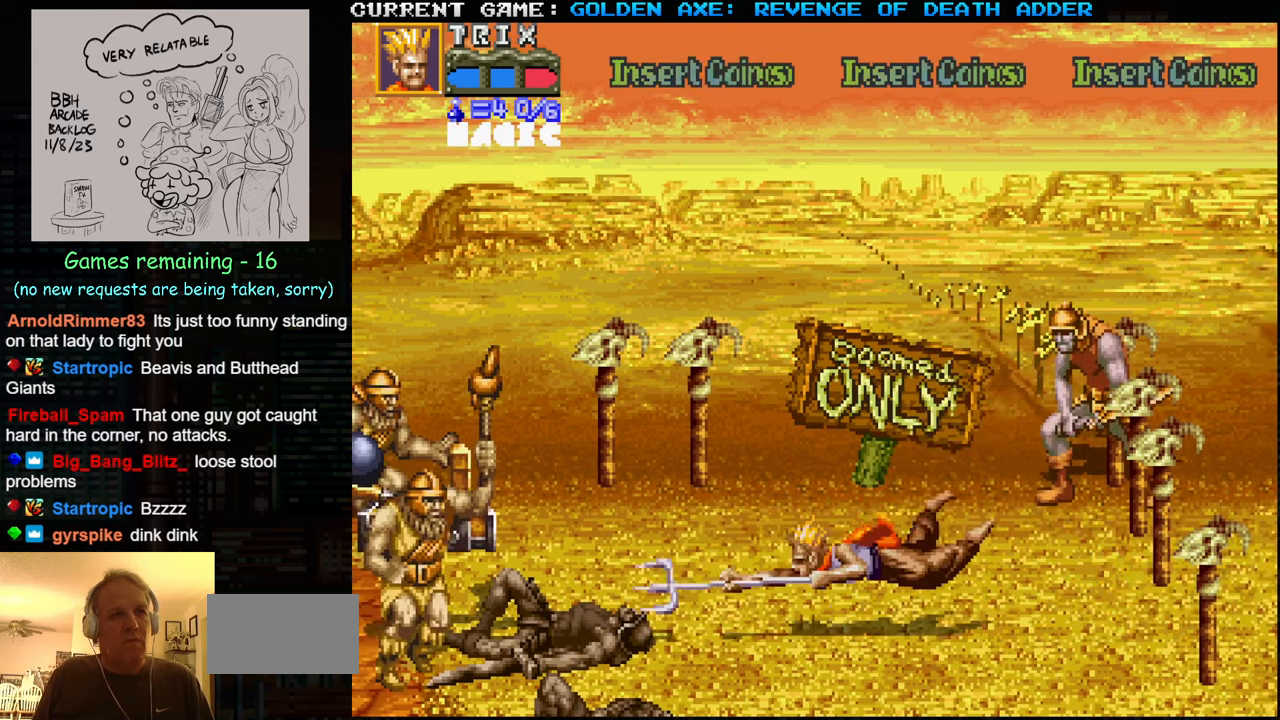
{"buttons": [], "left_stick": "center", "events": [[50, "SQUARE", "up"], [466, "left_stick", "center"]]}
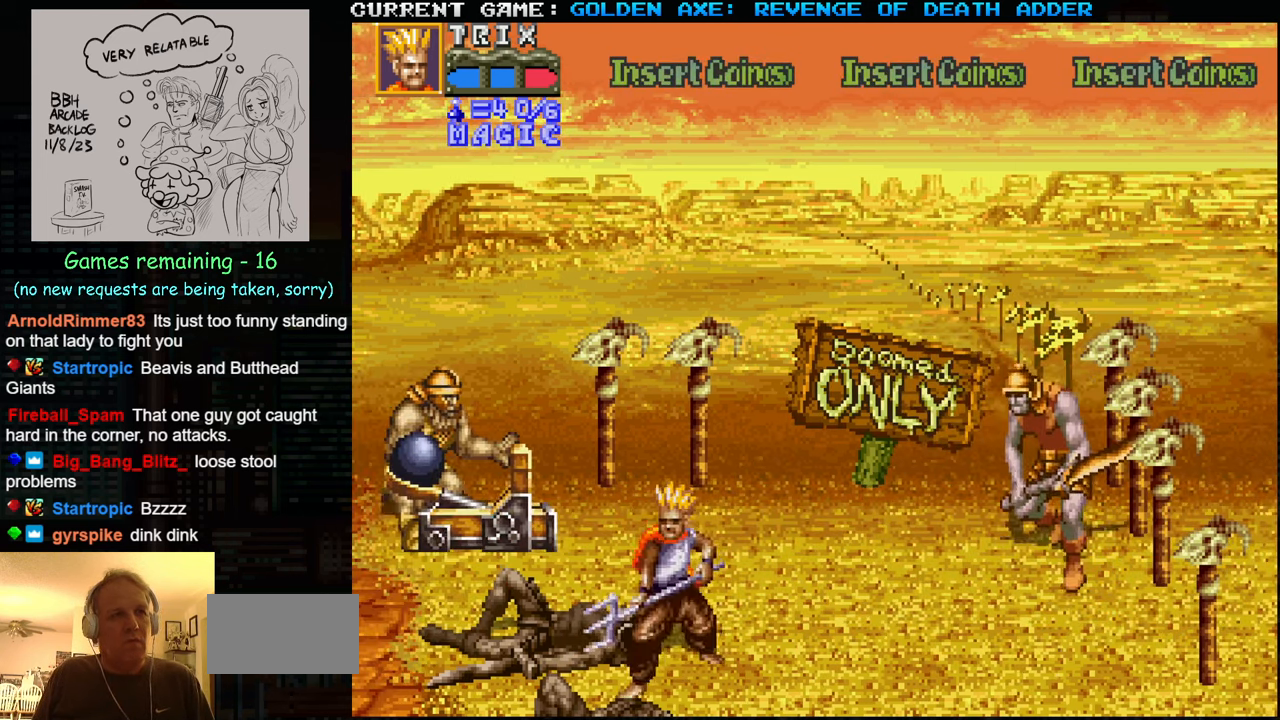
{"buttons": [], "left_stick": "right", "events": [[466, "left_stick", "right"]]}
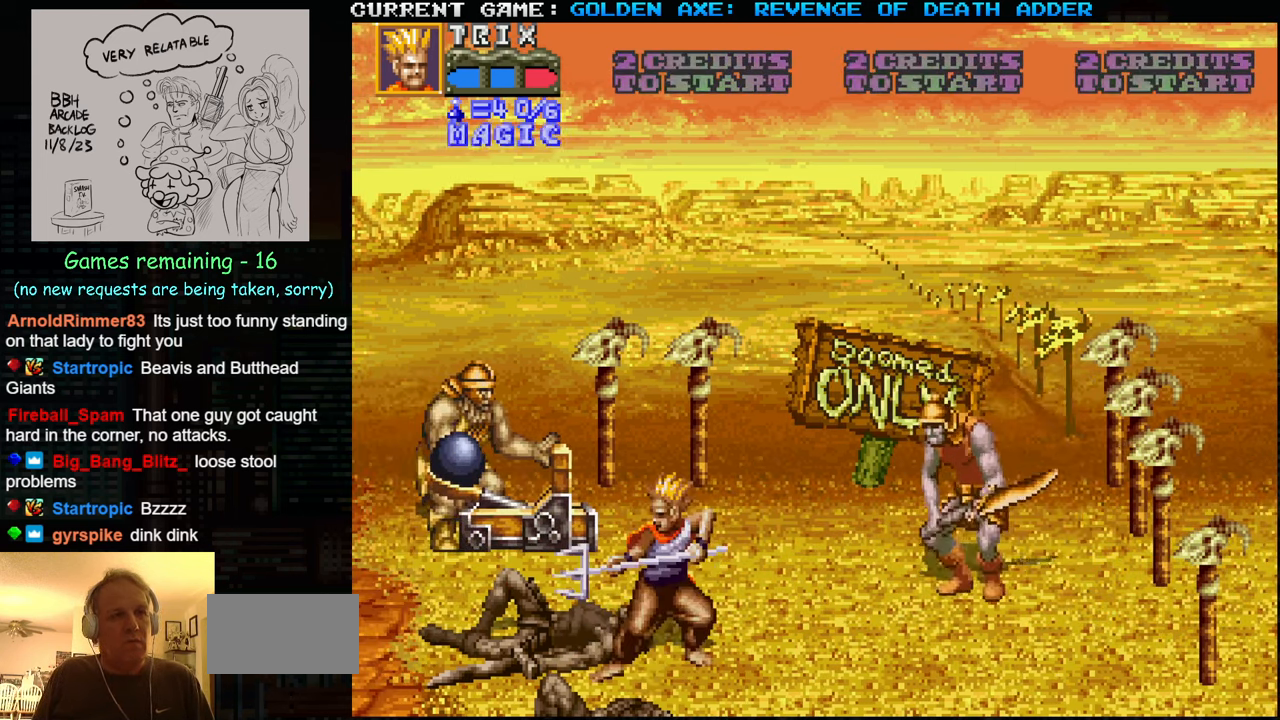
{"buttons": [], "left_stick": "left", "events": [[50, "left_stick", "center"], [100, "left_stick", "right"], [333, "left_stick", "left"]]}
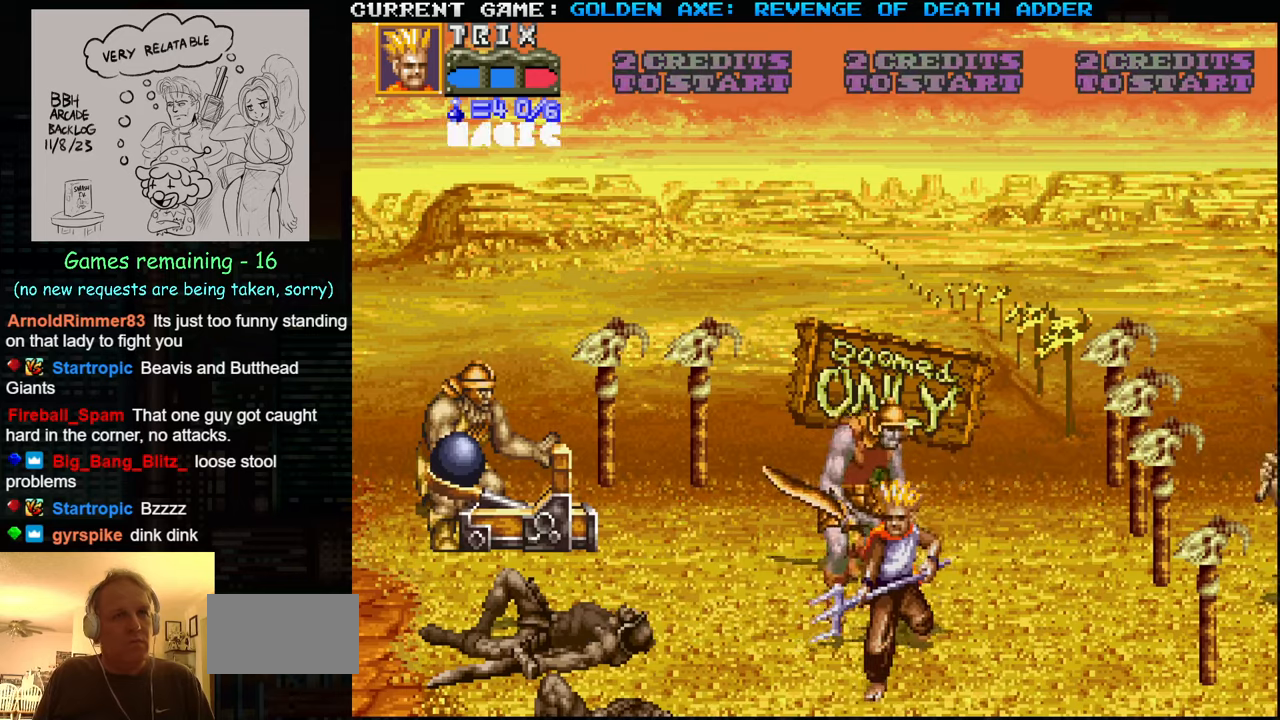
{"buttons": [], "left_stick": "center", "events": [[33, "left_stick", "down"], [217, "left_stick", "center"]]}
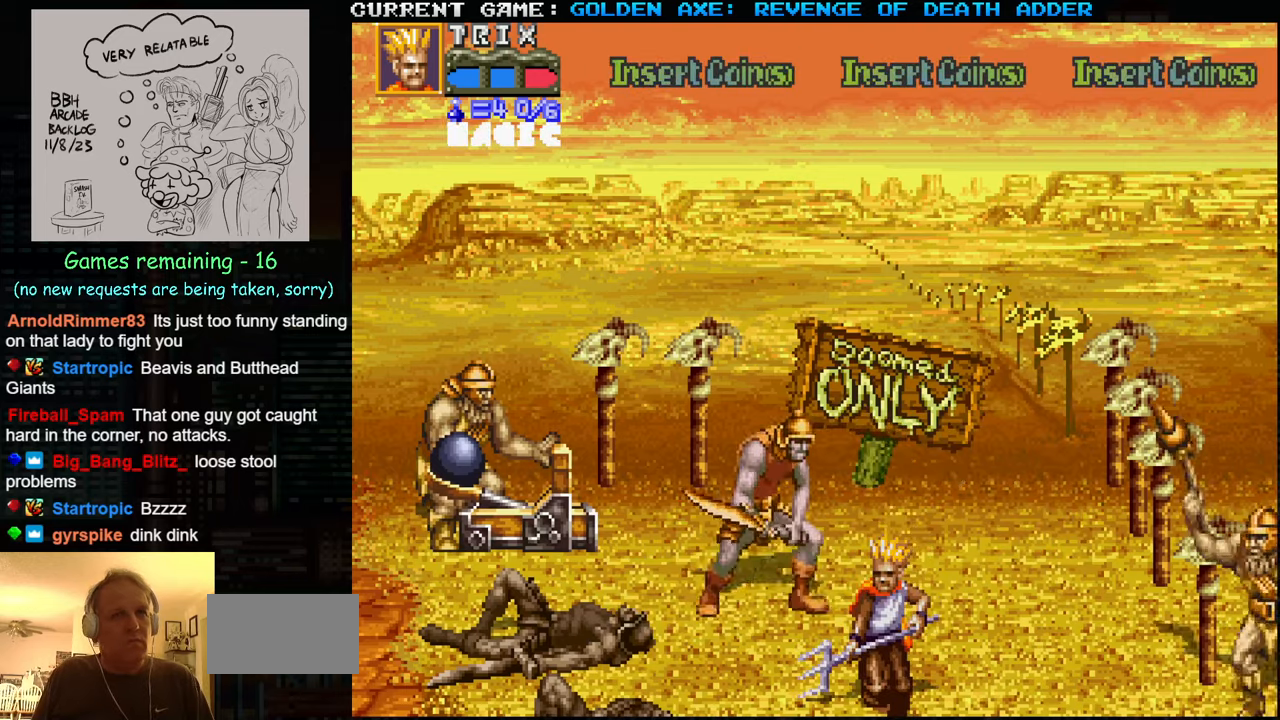
{"buttons": ["SQUARE"], "left_stick": "right", "events": [[67, "TRIANGLE", "down"], [333, "TRIANGLE", "up"], [400, "left_stick", "right"], [483, "SQUARE", "down"]]}
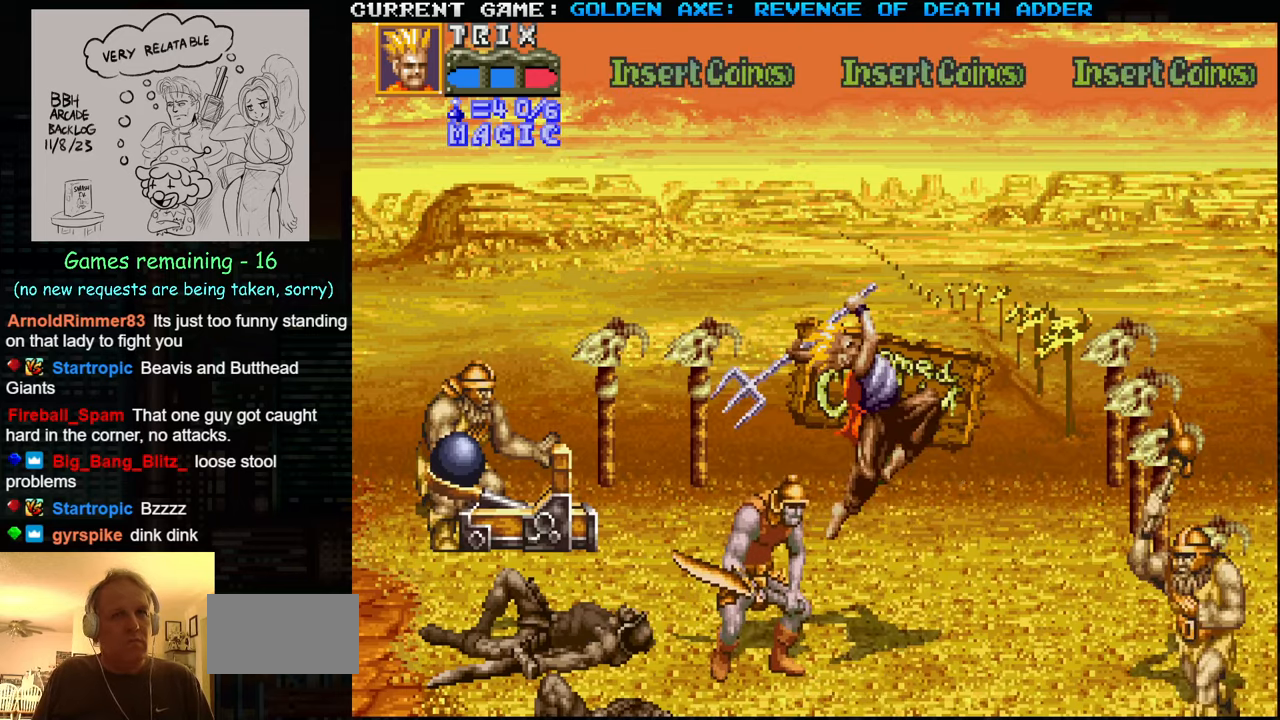
{"buttons": [], "left_stick": "center", "events": [[150, "SQUARE", "up"], [467, "left_stick", "center"]]}
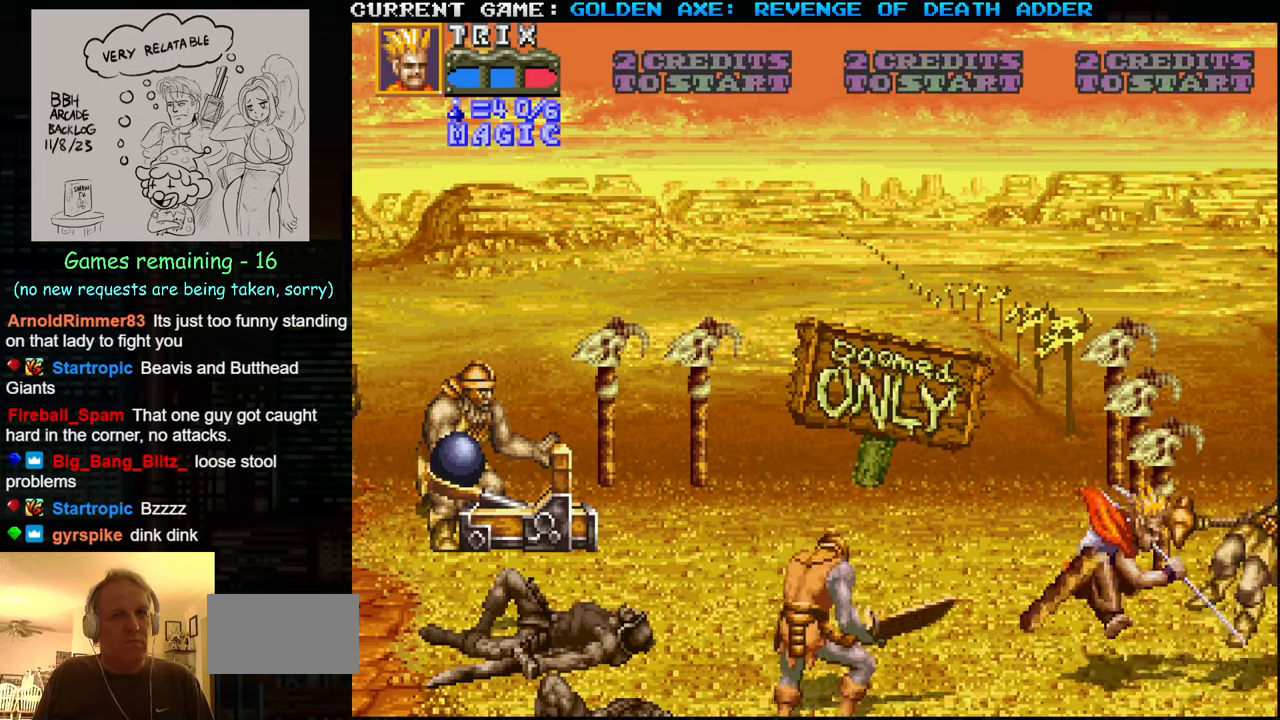
{"buttons": [], "left_stick": "up", "events": [[67, "left_stick", "left"], [217, "left_stick", "up-left"], [433, "left_stick", "up"]]}
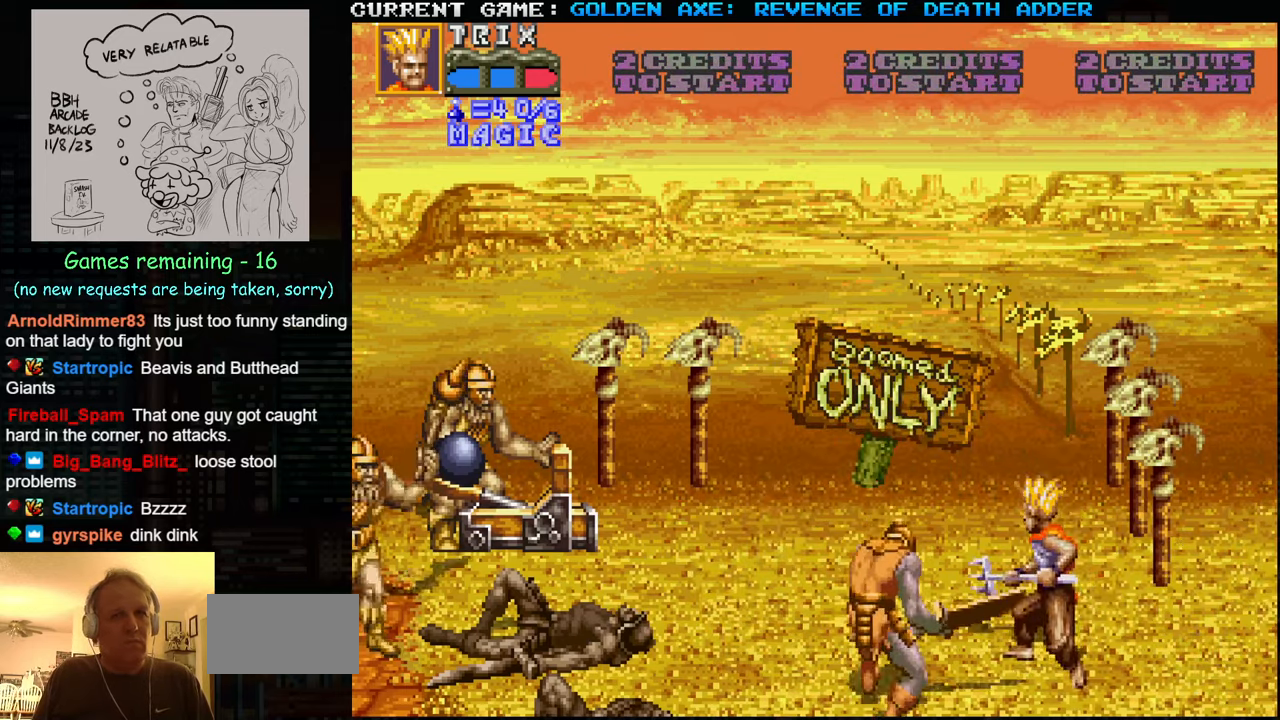
{"buttons": [], "left_stick": "center", "events": [[17, "SQUARE", "down"], [67, "left_stick", "center"], [100, "SQUARE", "up"], [150, "SQUARE", "down"], [183, "SQUARE", "up"], [217, "SQUARE", "down"], [283, "SQUARE", "up"], [350, "SQUARE", "down"], [467, "SQUARE", "up"]]}
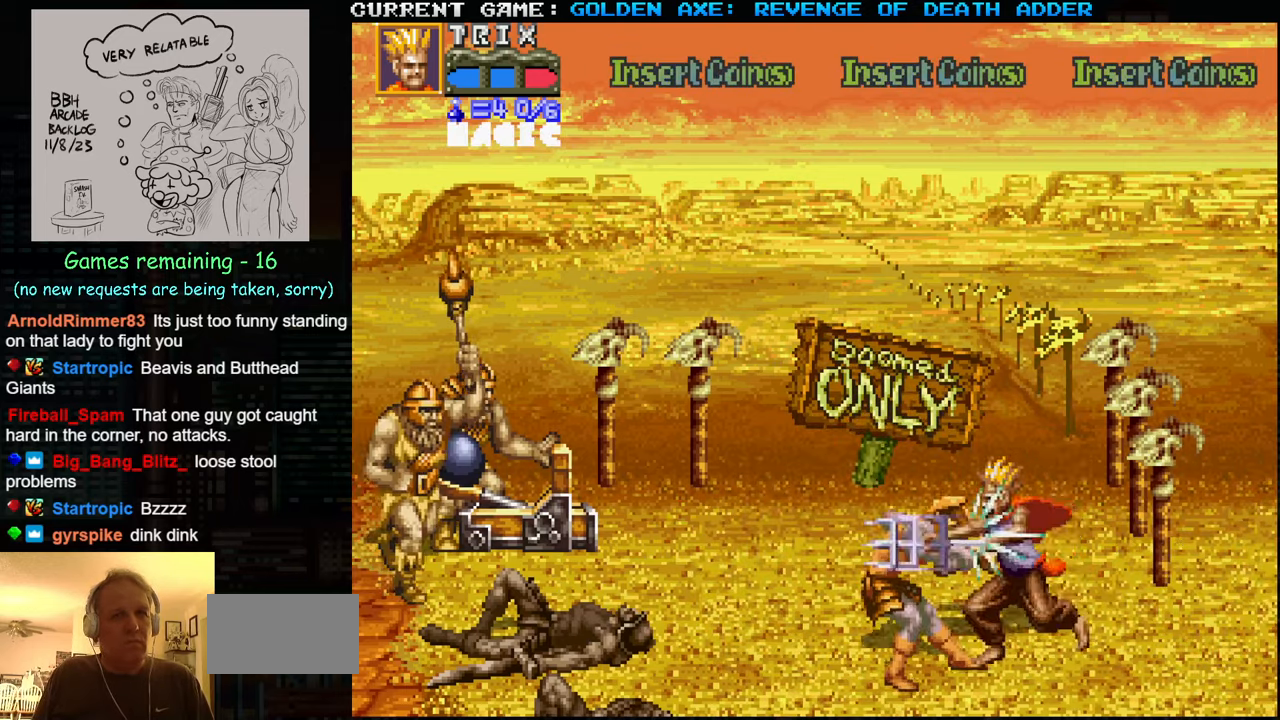
{"buttons": ["SQUARE"], "left_stick": "center", "events": [[33, "SQUARE", "down"], [100, "SQUARE", "up"], [117, "SQUARE", "down"], [167, "SQUARE", "up"], [233, "SQUARE", "down"], [283, "SQUARE", "up"], [300, "SQUARE", "down"], [350, "SQUARE", "up"], [417, "SQUARE", "down"]]}
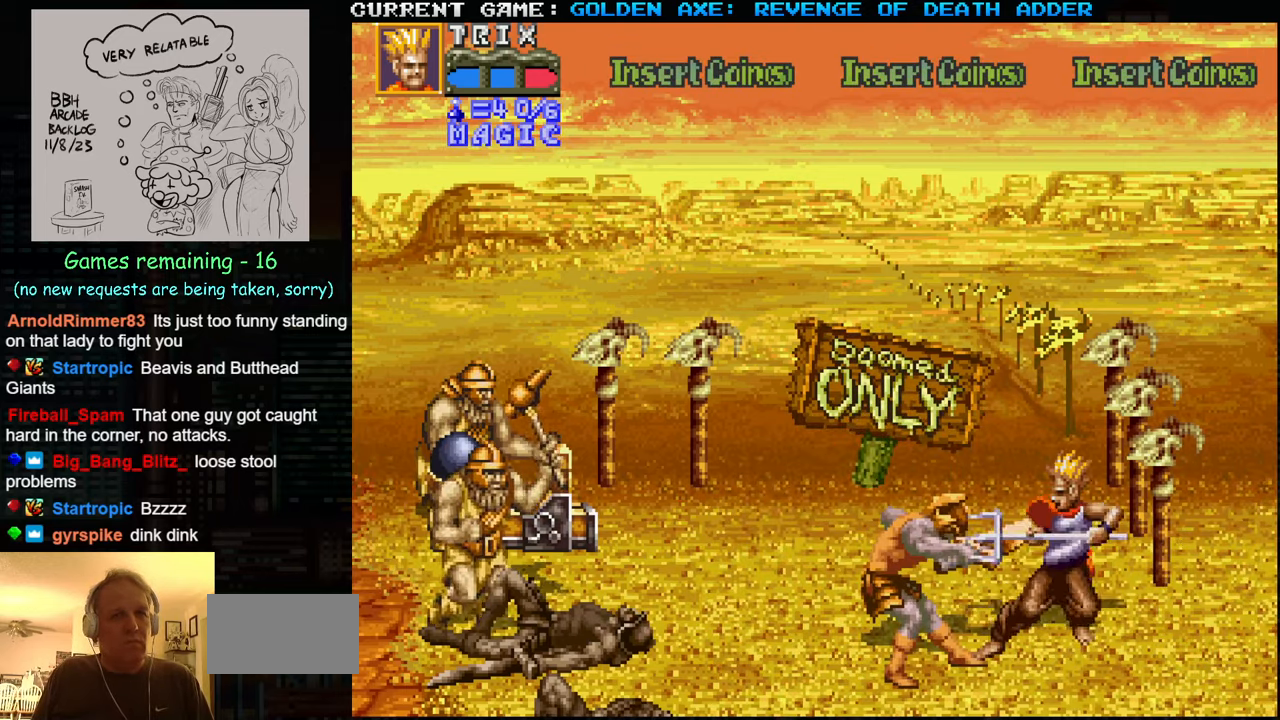
{"buttons": ["SQUARE"], "left_stick": "center", "events": [[33, "SQUARE", "up"], [100, "SQUARE", "down"], [217, "SQUARE", "up"], [283, "SQUARE", "down"], [400, "SQUARE", "up"], [450, "SQUARE", "down"]]}
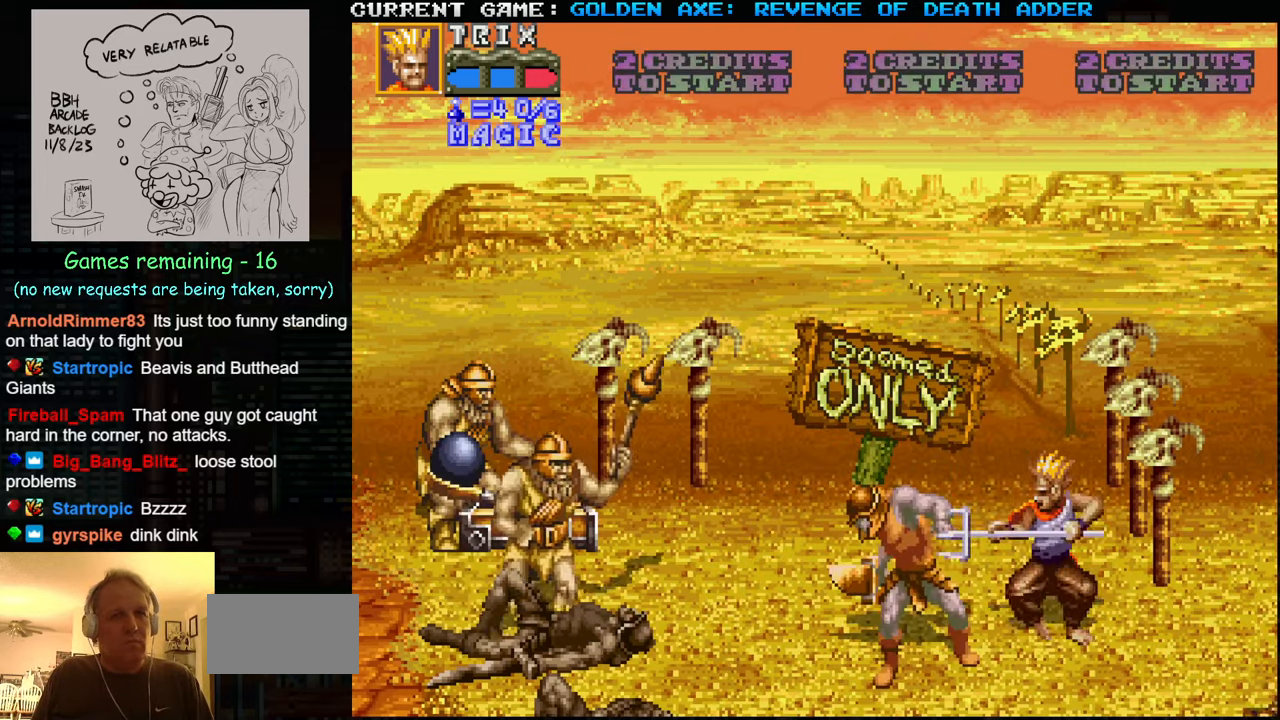
{"buttons": [], "left_stick": "center", "events": [[17, "SQUARE", "up"], [33, "SQUARE", "down"], [83, "SQUARE", "up"], [117, "SQUARE", "down"], [167, "SQUARE", "up"]]}
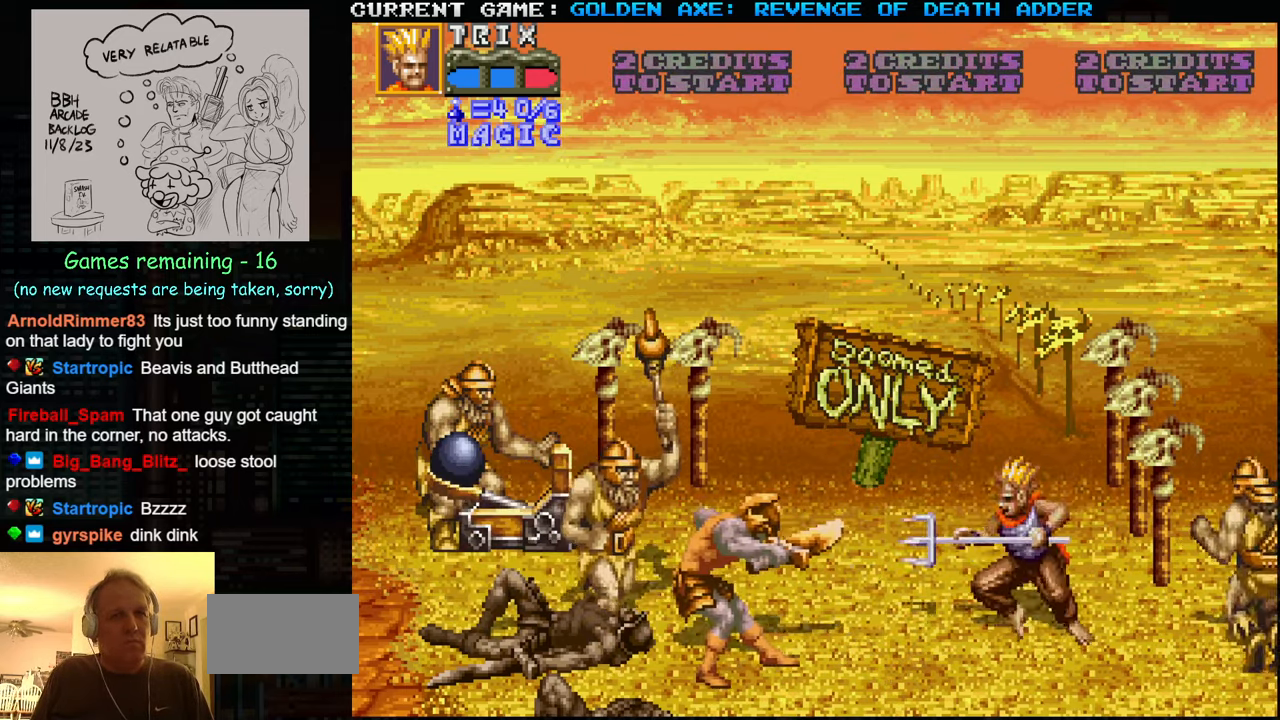
{"buttons": [], "left_stick": "down", "events": [[33, "left_stick", "up"], [100, "left_stick", "up-left"], [300, "left_stick", "down-left"], [500, "left_stick", "down"]]}
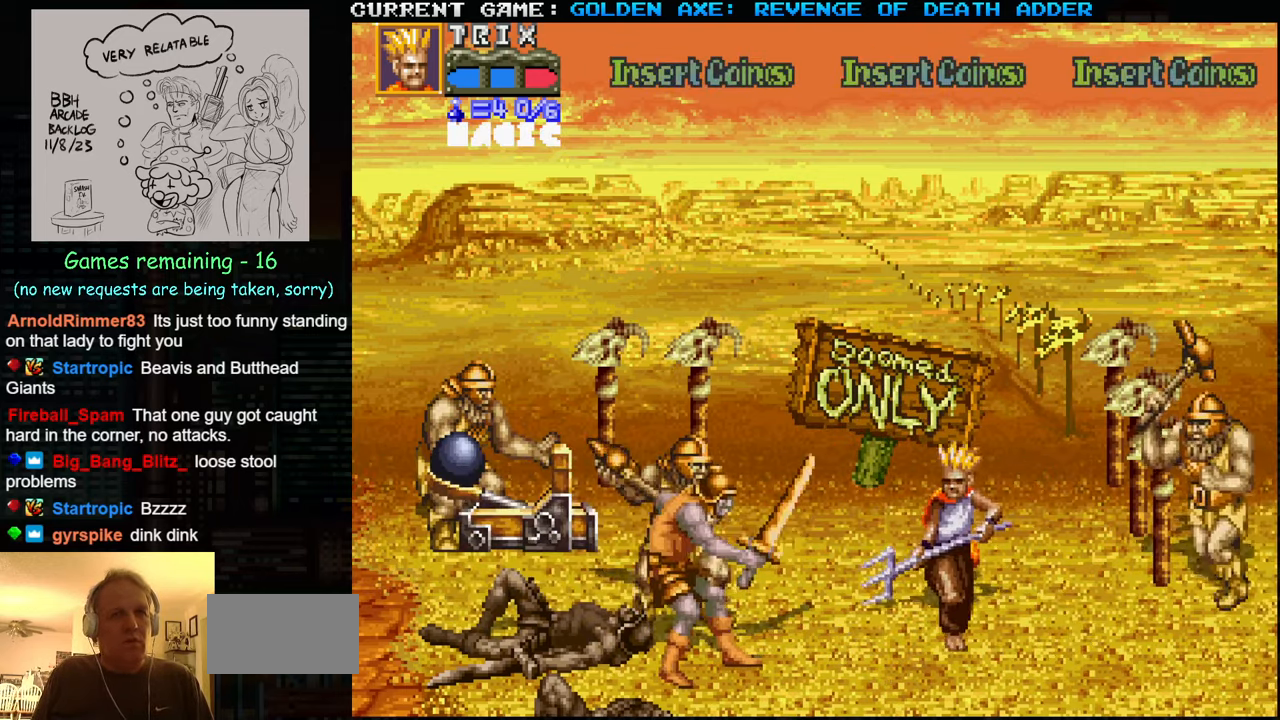
{"buttons": ["TRIANGLE"], "left_stick": "right", "events": [[117, "left_stick", "down-right"], [300, "TRIANGLE", "down"], [383, "left_stick", "right"]]}
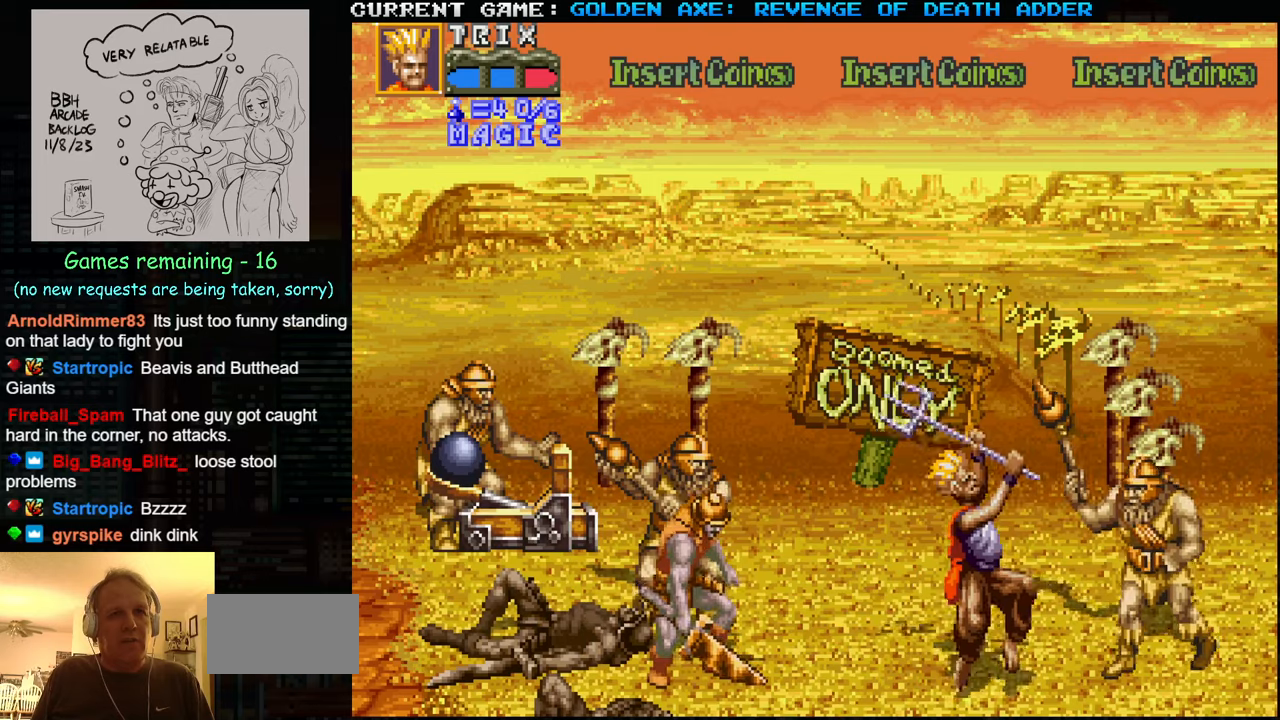
{"buttons": [], "left_stick": "right", "events": [[184, "TRIANGLE", "up"], [217, "SQUARE", "down"], [350, "SQUARE", "up"]]}
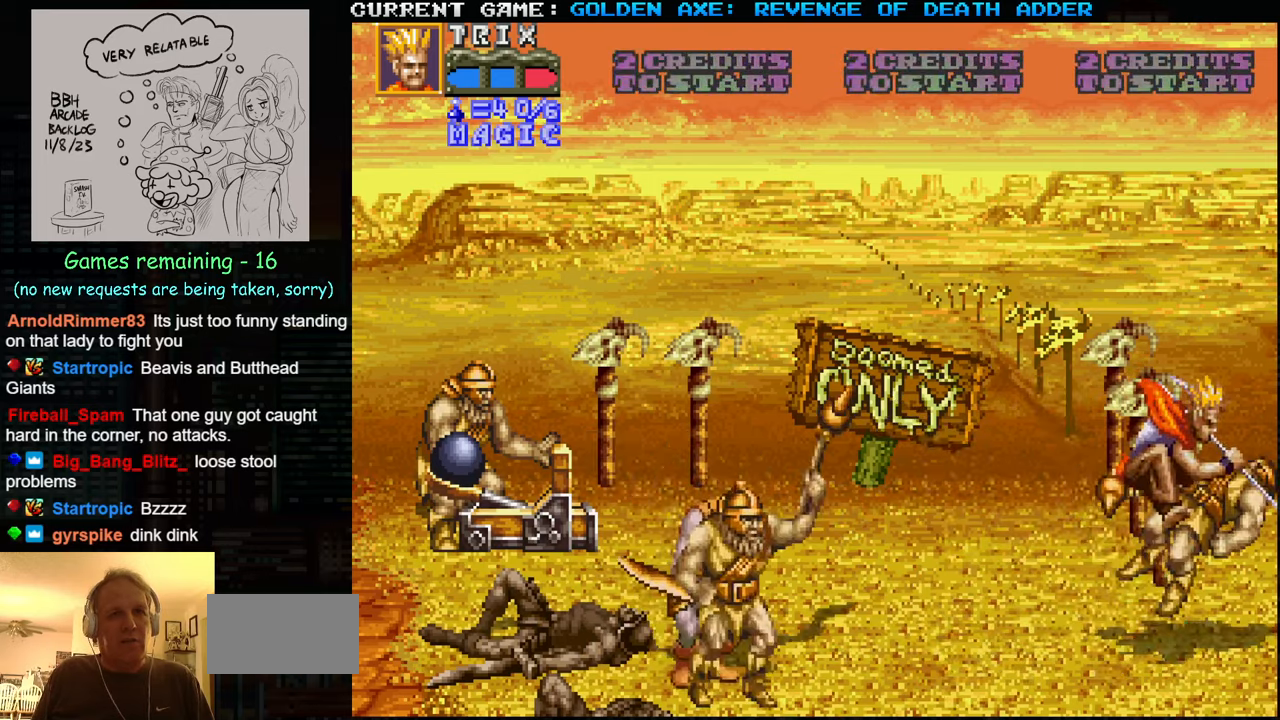
{"buttons": [], "left_stick": "up", "events": [[234, "left_stick", "up"]]}